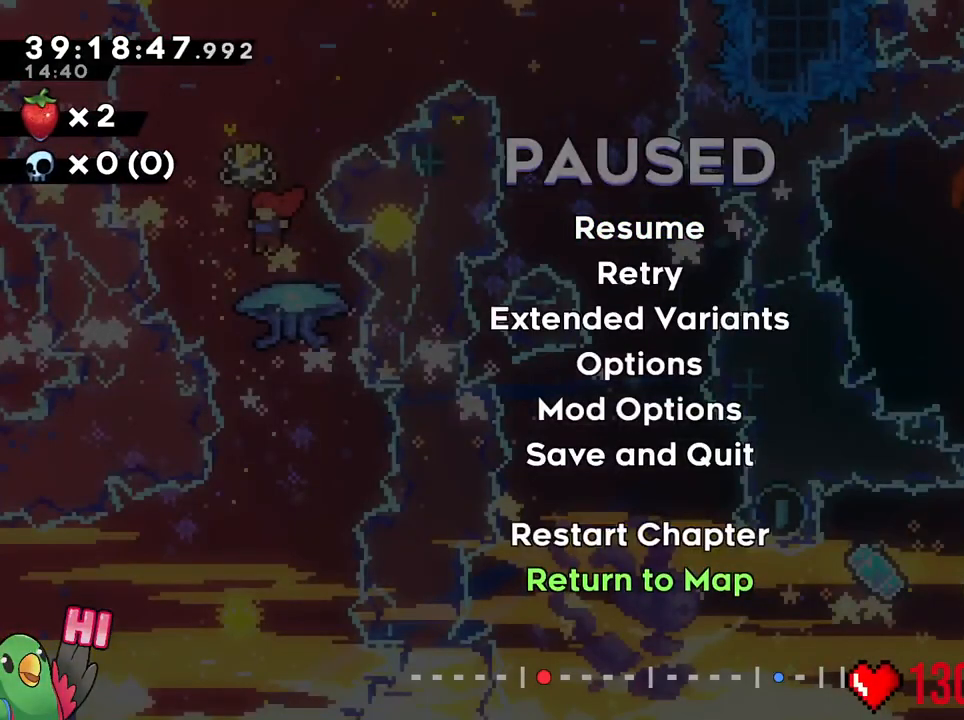
Gameplay with a controller (Nintendo layout); each line is a JSON object with the inputs held at the frame after it. "events" lists button and stick changes between this image and that frame as [ms after this image, input, new state], when the widget could be followed in between. Not read: L3 R3 SELECT START.
{"buttons": ["R1"], "left_stick": "center", "right_stick": "center", "events": []}
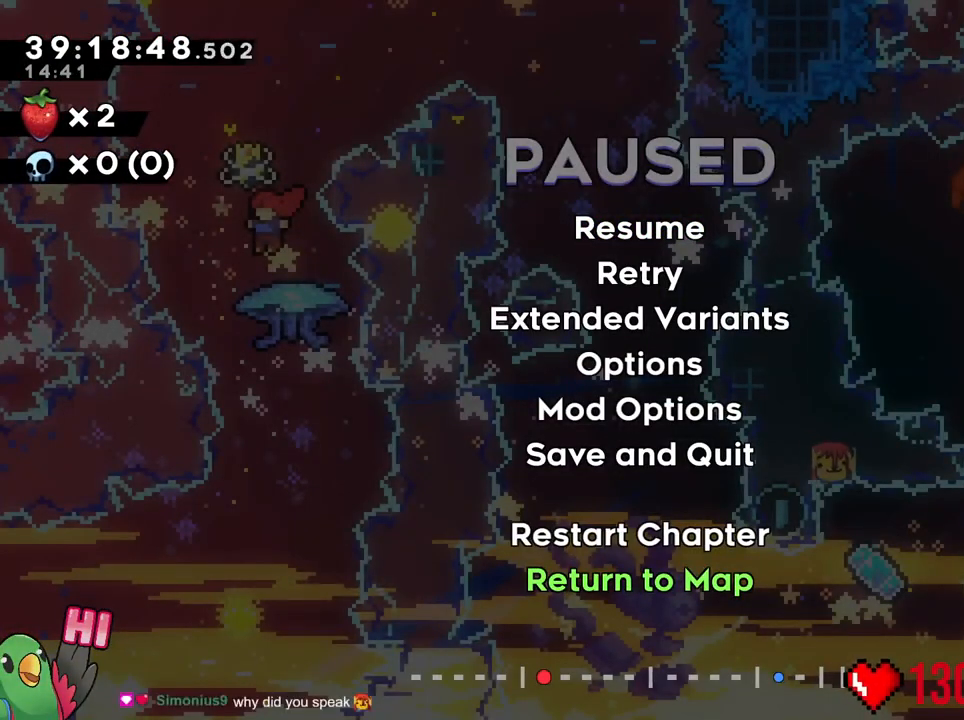
{"buttons": ["R1"], "left_stick": "center", "right_stick": "center", "events": []}
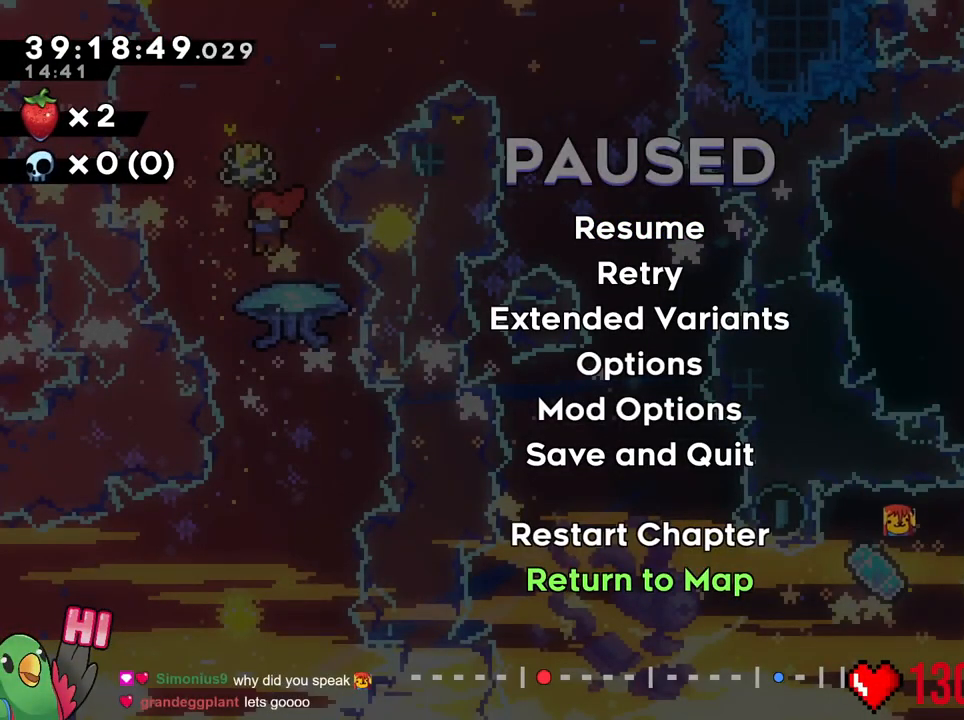
{"buttons": ["R1"], "left_stick": "center", "right_stick": "center", "events": []}
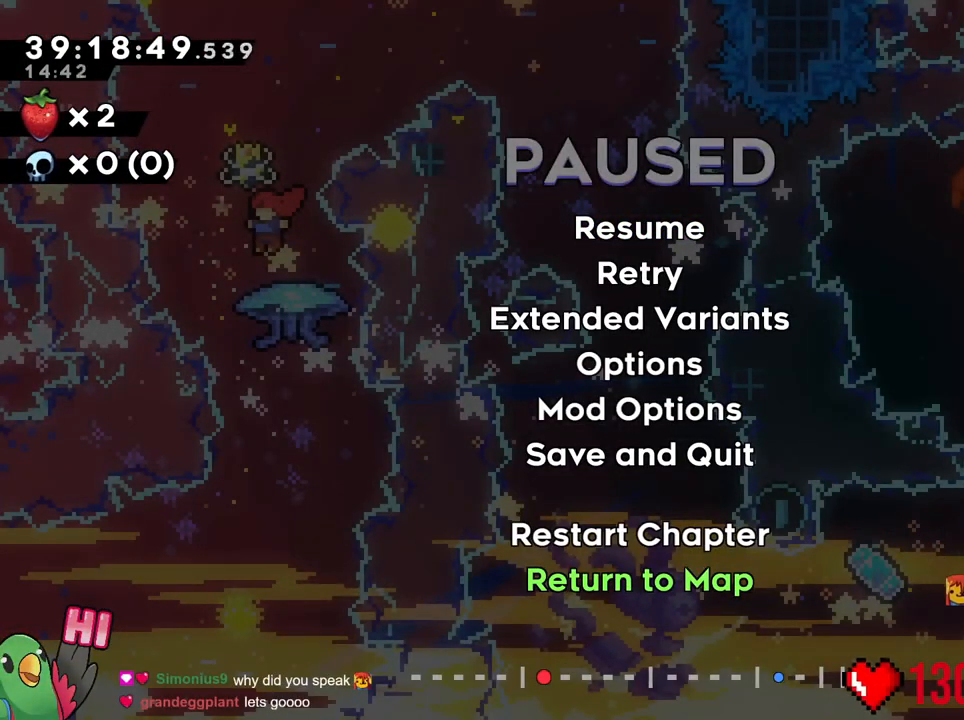
{"buttons": ["R1"], "left_stick": "center", "right_stick": "center", "events": []}
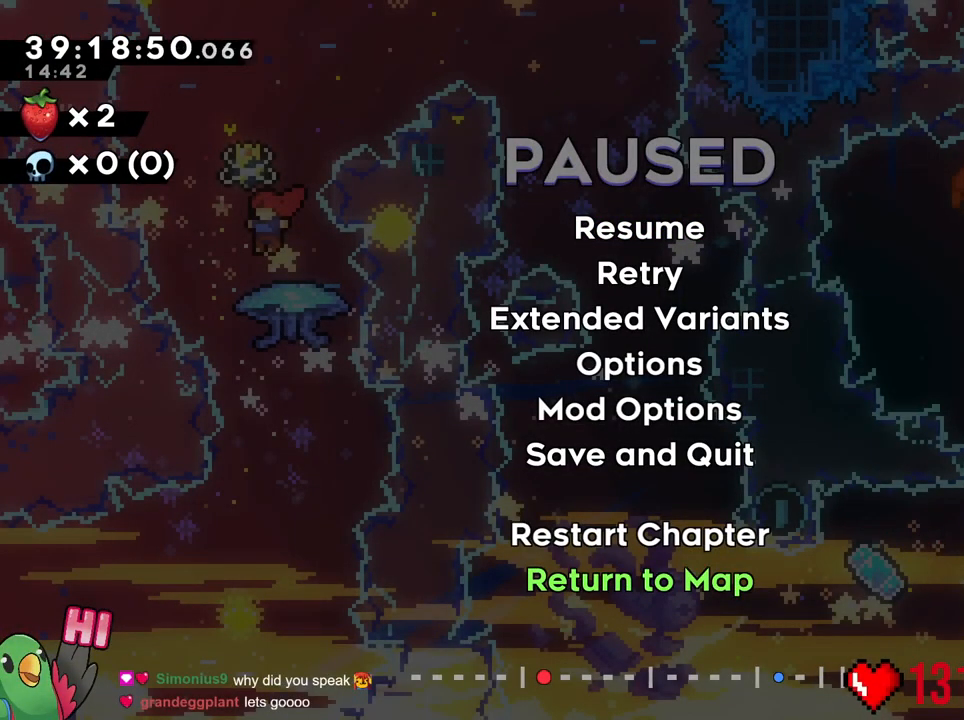
{"buttons": ["R1", "DPAD_DOWN"], "left_stick": "center", "right_stick": "center", "events": [[451, "DPAD_DOWN", "down"]]}
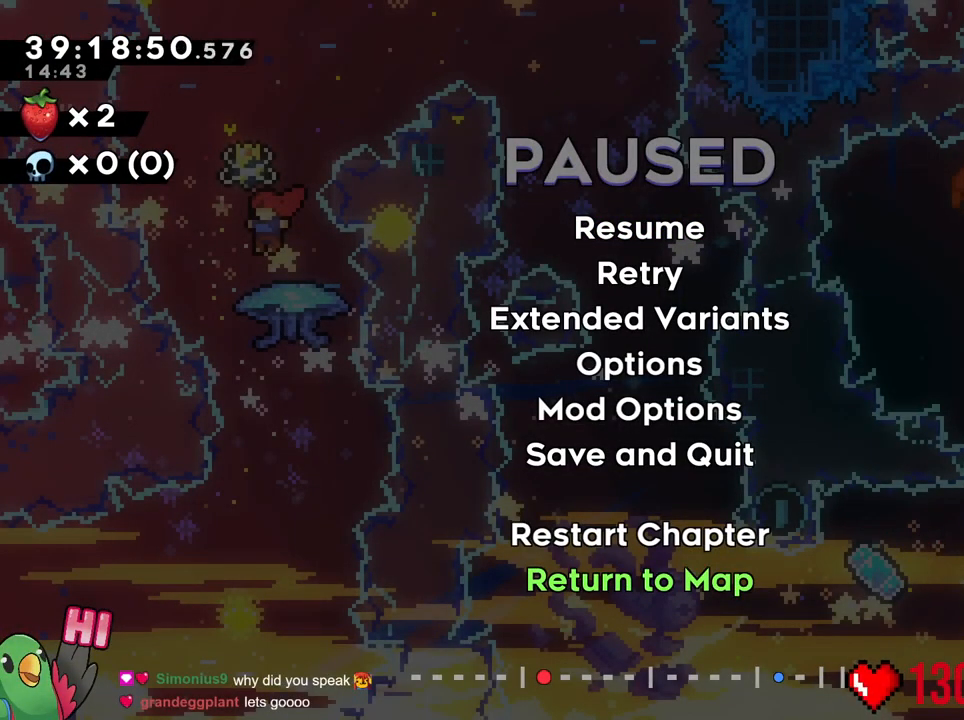
{"buttons": ["R1"], "left_stick": "center", "right_stick": "center", "events": [[83, "DPAD_RIGHT", "down"], [116, "DPAD_UP", "down"], [183, "DPAD_DOWN", "up"], [217, "DPAD_UP", "up"], [350, "DPAD_RIGHT", "up"]]}
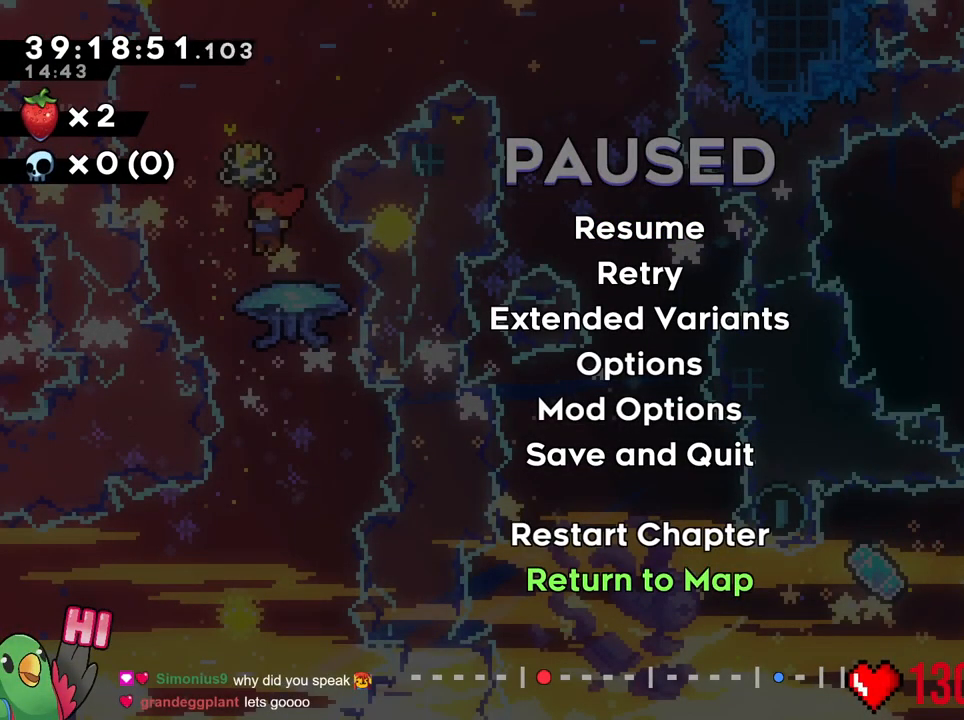
{"buttons": ["Y", "R1"], "left_stick": "center", "right_stick": "center", "events": [[34, "HOME", "down"], [284, "HOME", "up"], [334, "Y", "down"]]}
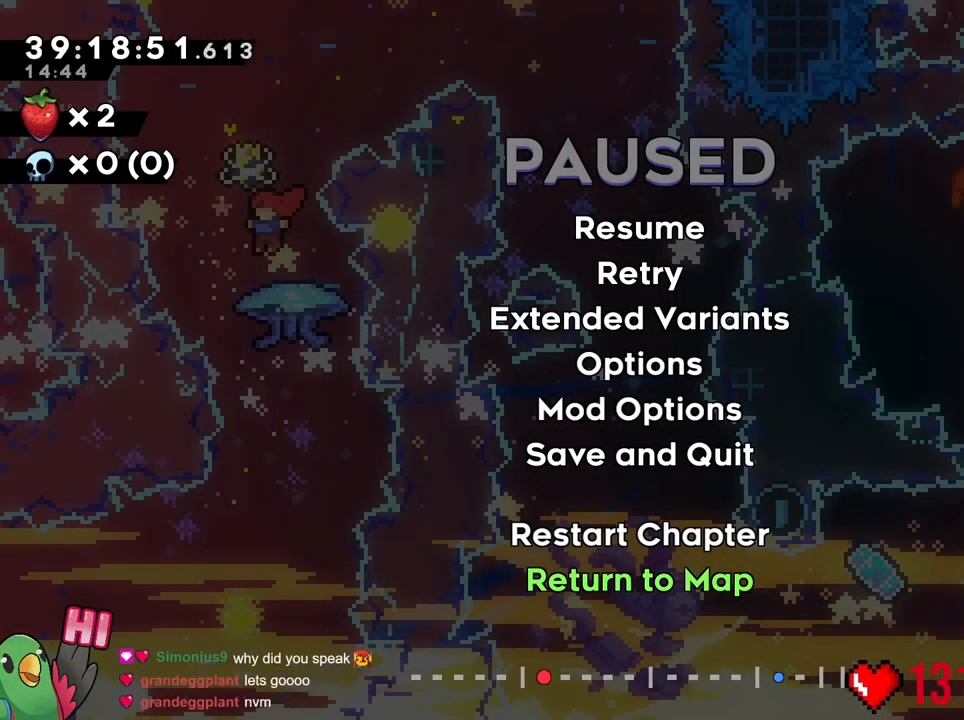
{"buttons": ["R1"], "left_stick": "center", "right_stick": "center", "events": [[16, "X", "down"], [66, "Y", "up"], [350, "X", "up"]]}
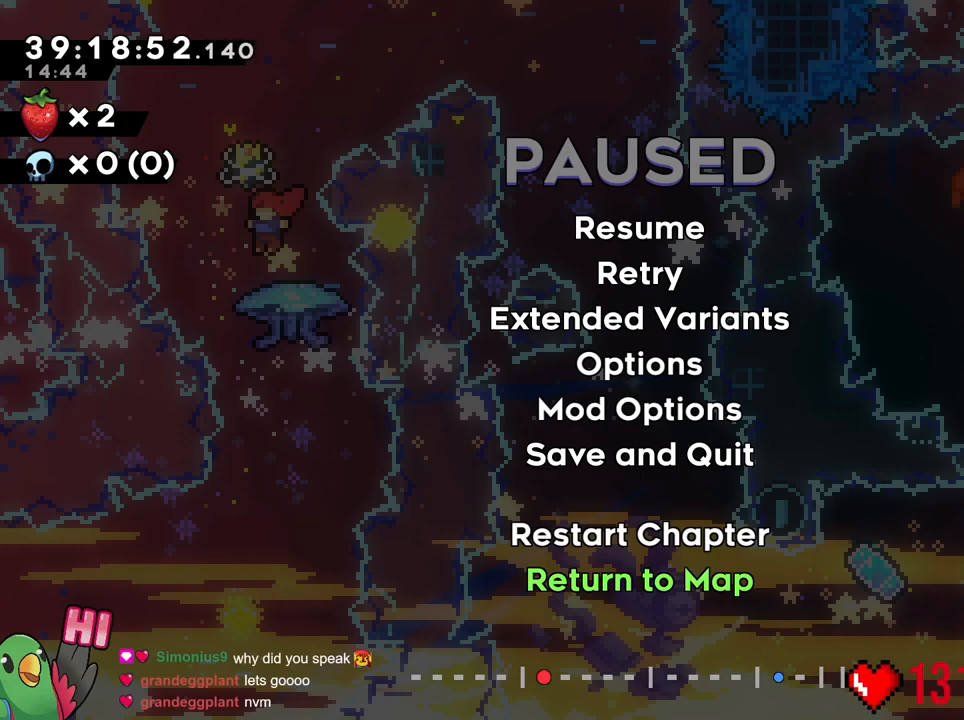
{"buttons": ["R1"], "left_stick": "center", "right_stick": "center", "events": []}
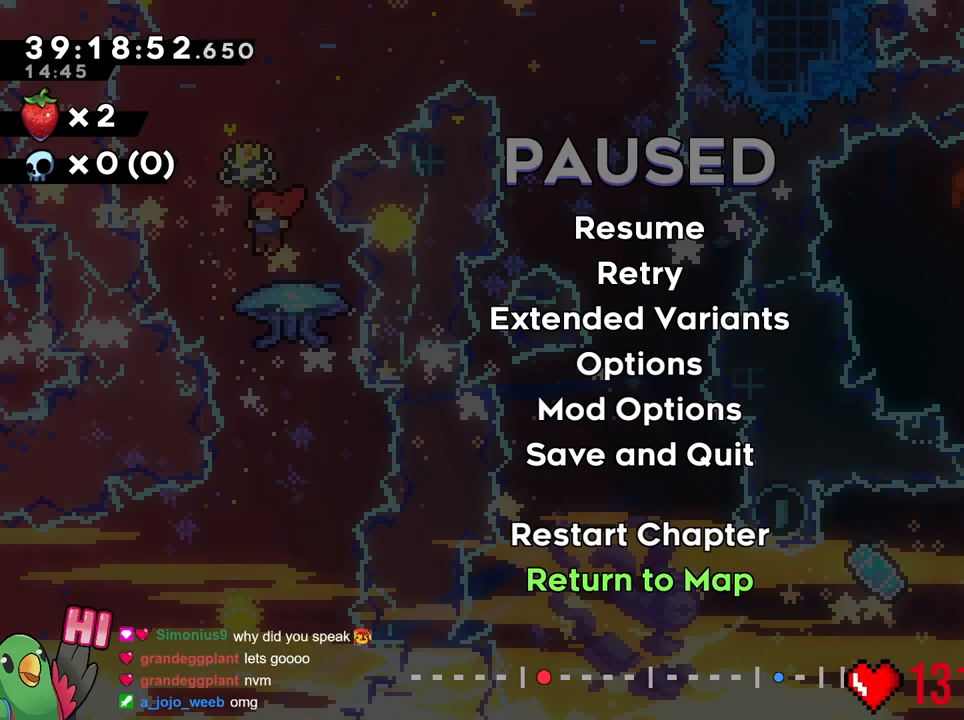
{"buttons": ["R1"], "left_stick": "center", "right_stick": "center", "events": []}
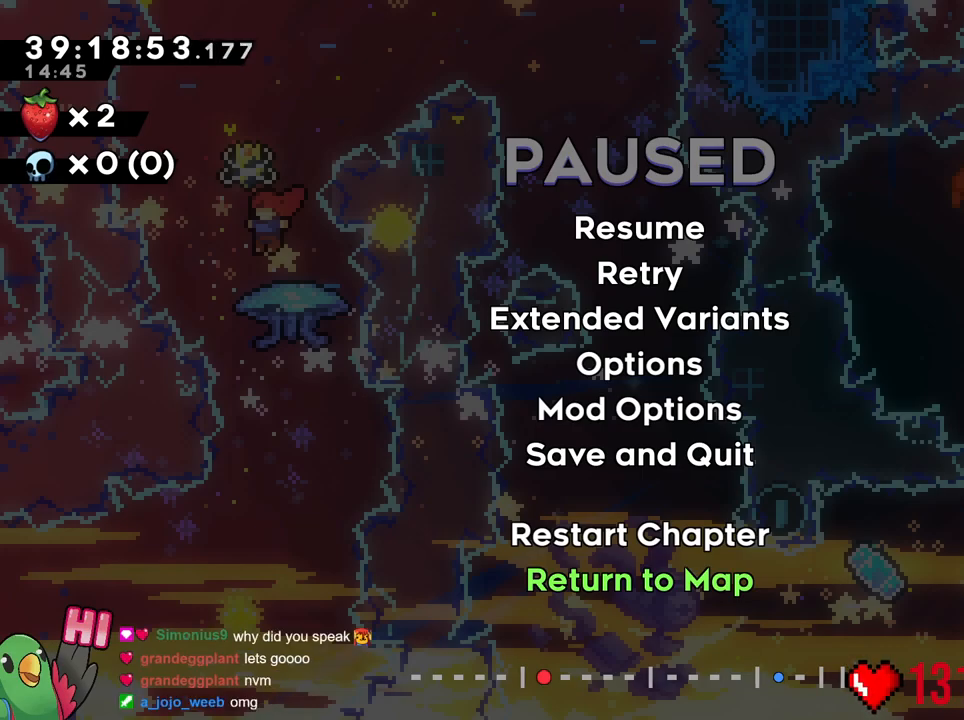
{"buttons": ["R1"], "left_stick": "center", "right_stick": "center", "events": []}
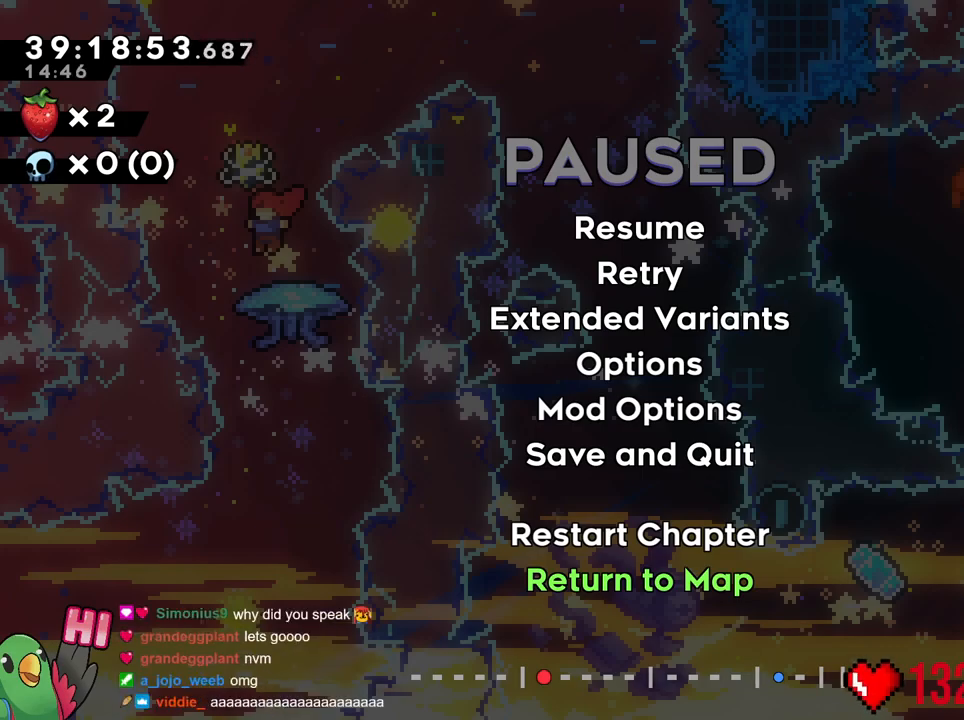
{"buttons": ["R1"], "left_stick": "center", "right_stick": "center", "events": []}
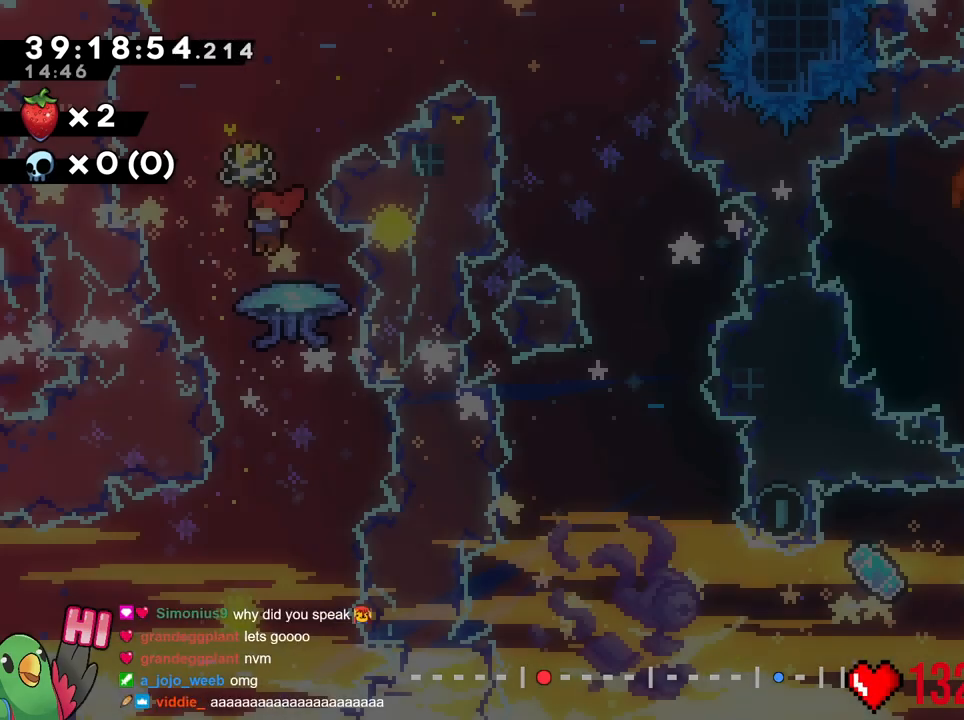
{"buttons": ["R1"], "left_stick": "center", "right_stick": "center", "events": [[200, "DPAD_UP", "down"], [234, "left_stick", "up-left"], [334, "DPAD_UP", "up"], [401, "left_stick", "center"]]}
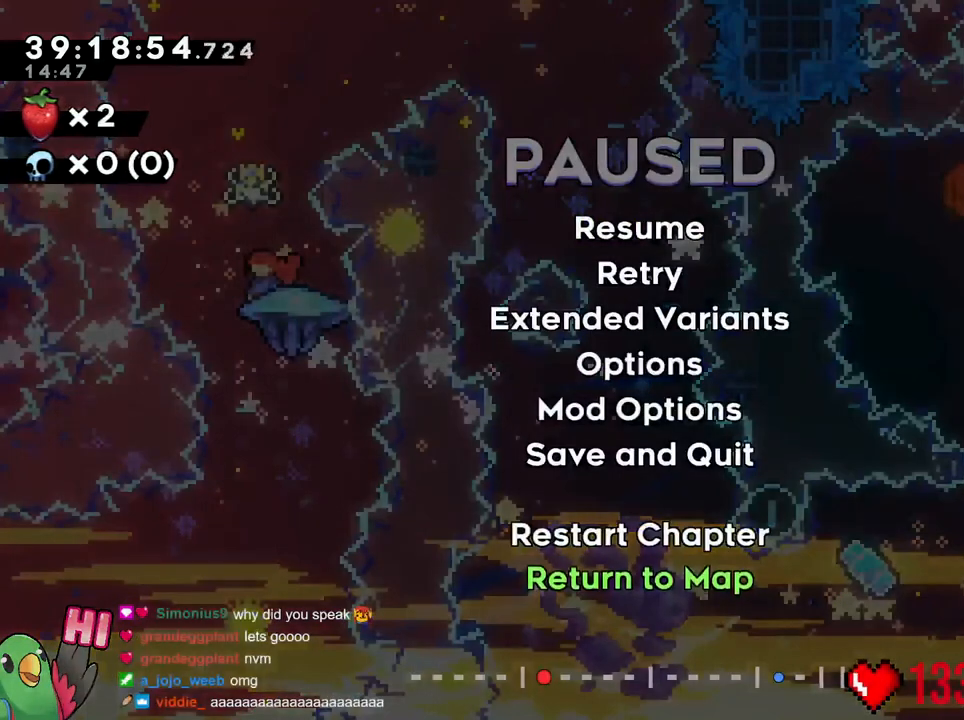
{"buttons": ["R1"], "left_stick": "left", "right_stick": "center", "events": [[83, "left_stick", "left"], [233, "left_stick", "center"], [484, "left_stick", "left"]]}
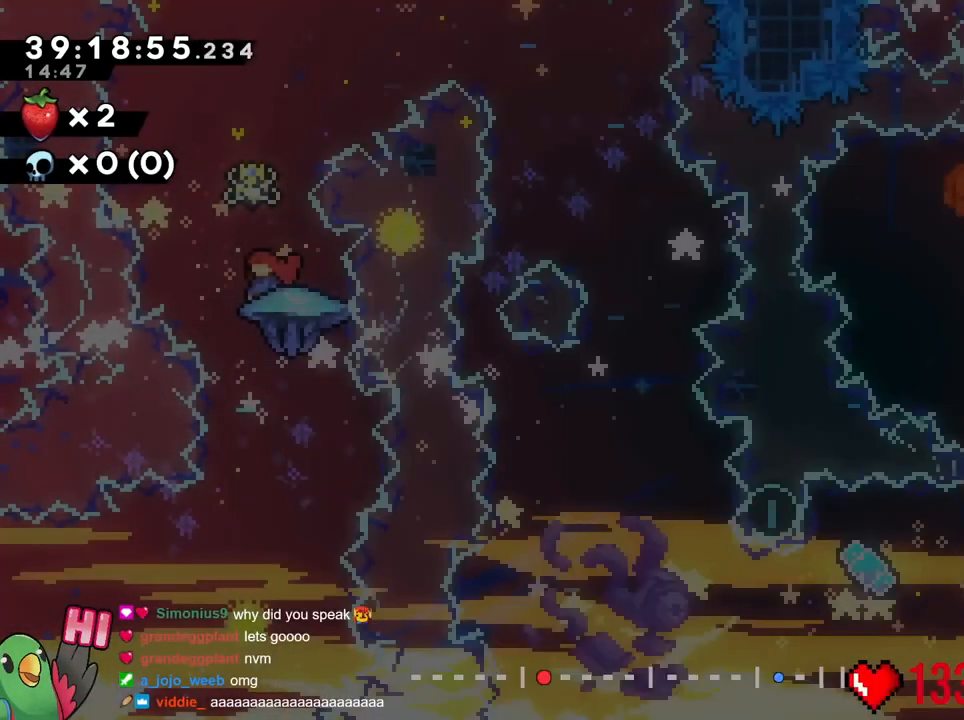
{"buttons": ["Y"], "left_stick": "up", "right_stick": "center"}